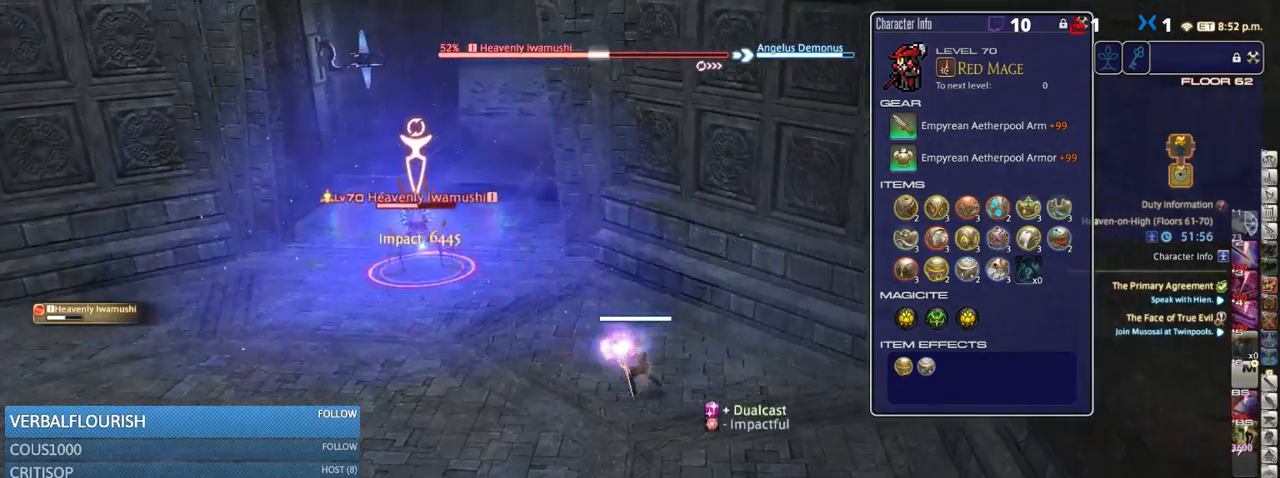
Gameplay with keyboard; each line is a JSON object with the keys held at the frame after it. "events" lists presses ("down") and releases ("up") of ".", "/", "0", "1", "2", "3", "4", "5", "6", "7", "8", "9", "a", "alt_l", "alt_r", "b", "backslash", "backspace", "c", "caps_lock", "comma", "ctrl_l", "ctrl_r", "d", "down", "e", "equals", "escape", "f", "f1", "f10", "f11", "f12", "f2", "f3", "f4", "f5", "f6", "f7", "f8", "f9", "g", "h", "i", "j", "k", "l", "lbracket", "left", "m", "minus", "n", "o", "p", "q", "quote", "r", "rbracket", "return", "right", "s", "semicolon", "shift_l", "shift_r", "space", "super_l", "super_r", "t", "tab", "tilde", "u", "up", "v", "w", "x", "y" and "z" between this image and that frame as [ms after this image, input, new state], when the widget could be followed in between. No other keys are recorded. Mouse input is not recorded.
{"keys": ["a", "s"], "events": [[50, "a", "down"], [50, "s", "down"], [66, "d", "up"], [116, "rbracket", "down"], [183, "space", "down"], [250, "rbracket", "up"], [283, "space", "up"]]}
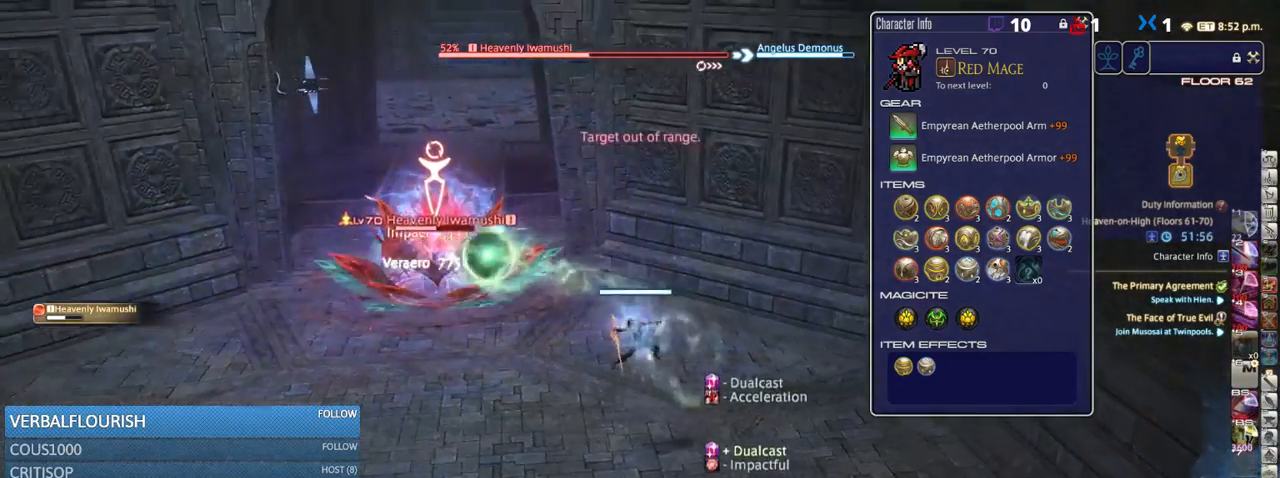
{"keys": ["a", "s", "space"], "events": [[183, "return", "down"], [300, "return", "up"], [466, "space", "down"]]}
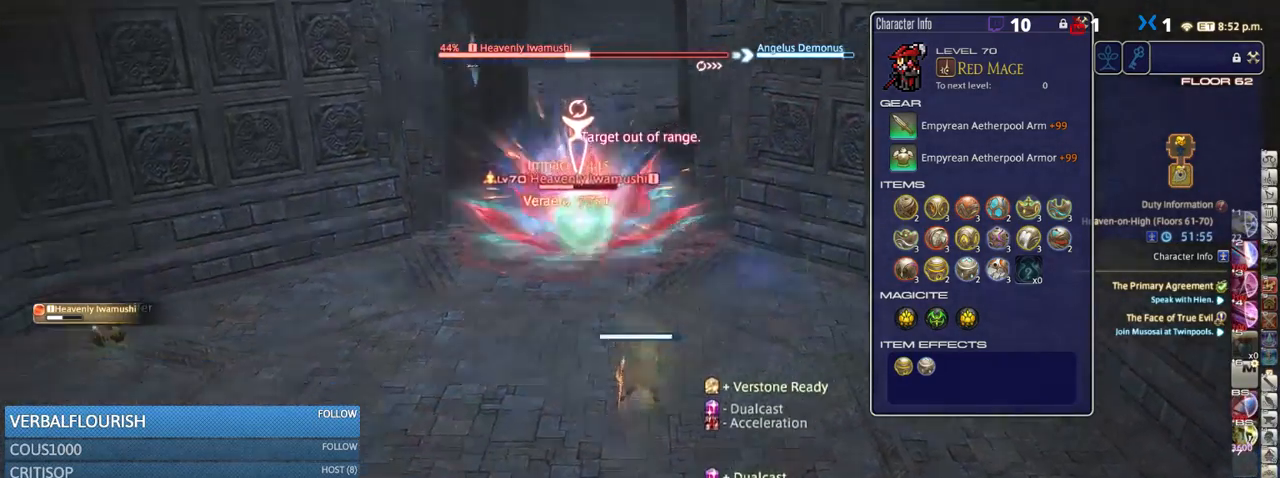
{"keys": ["a", "rbracket", "s"], "events": [[116, "rbracket", "down"], [116, "space", "up"], [200, "rbracket", "up"], [300, "rbracket", "down"], [350, "rbracket", "up"], [500, "rbracket", "down"]]}
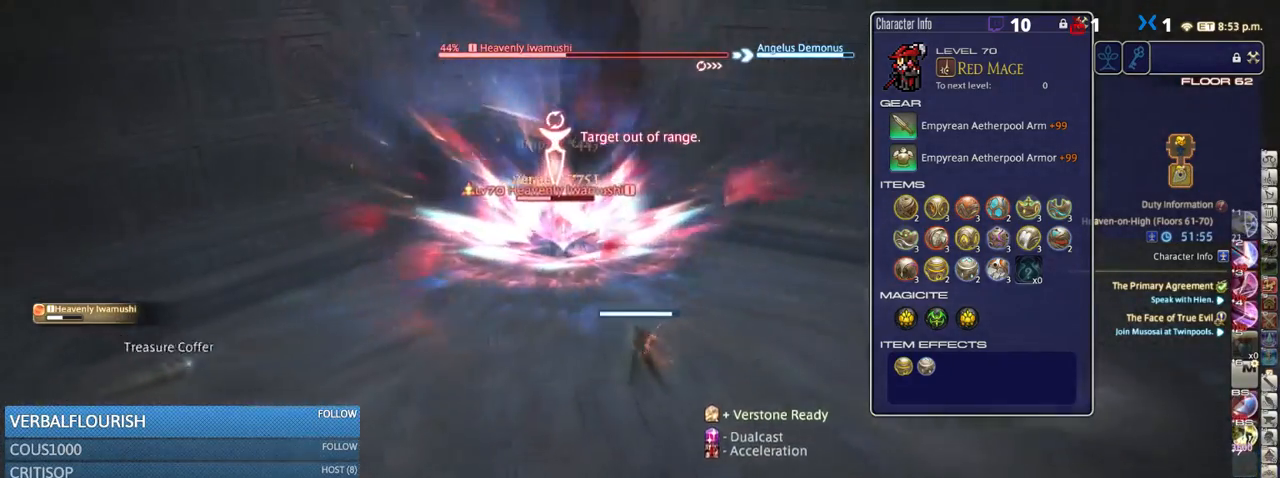
{"keys": ["p"], "events": [[66, "rbracket", "up"], [166, "a", "up"], [250, "s", "up"], [416, "2", "down"], [416, "p", "down"], [500, "2", "up"]]}
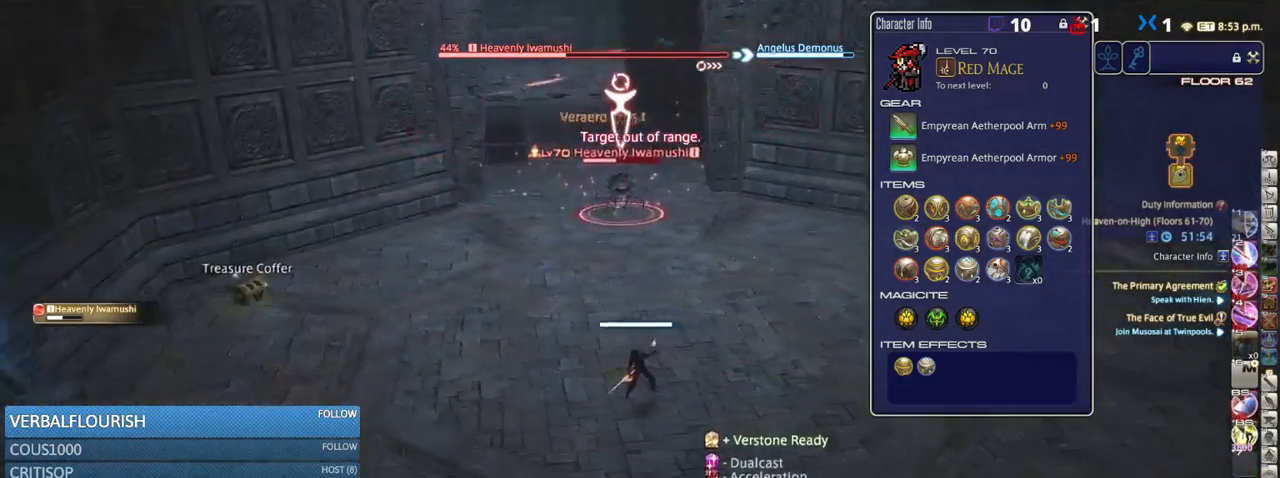
{"keys": [], "events": [[83, "2", "down"], [83, "p", "up"], [150, "2", "up"], [233, "2", "down"], [316, "2", "up"], [400, "2", "down"], [466, "2", "up"]]}
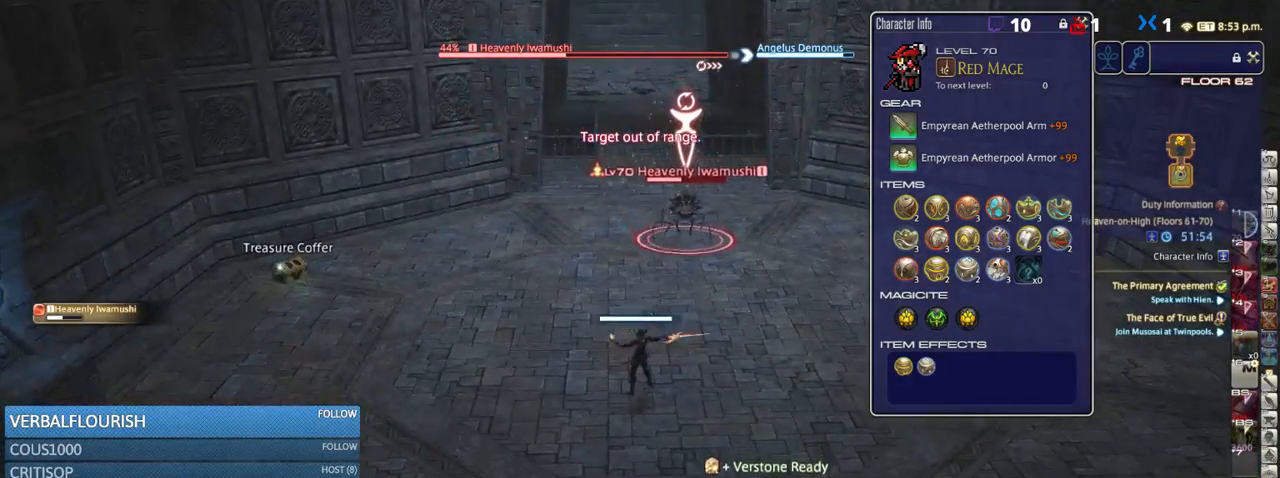
{"keys": [], "events": [[33, "2", "down"], [83, "p", "down"], [133, "2", "up"], [216, "p", "up"], [333, "lbracket", "down"], [383, "lbracket", "up"]]}